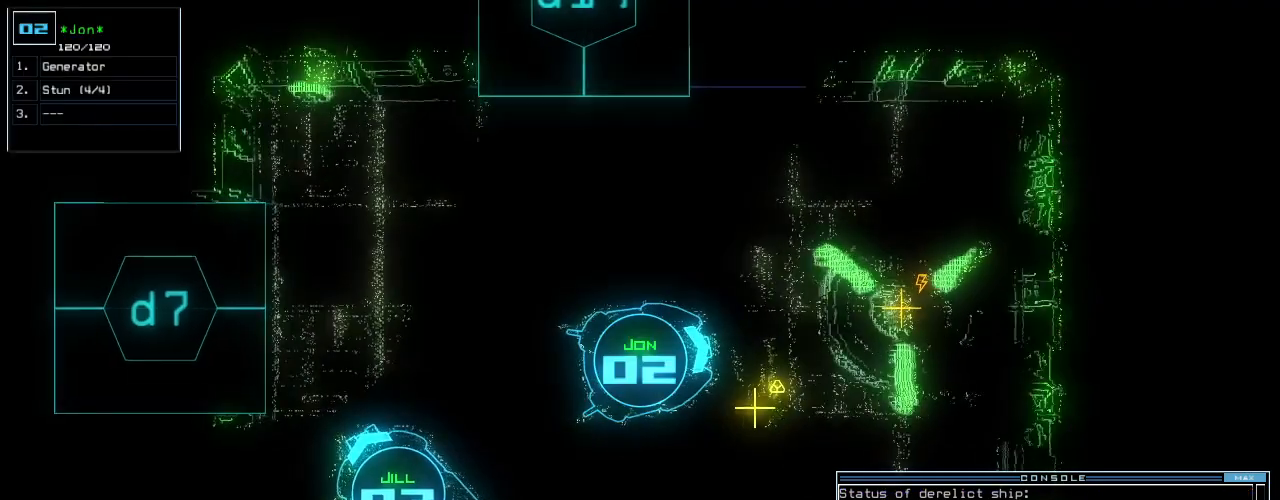
Gameplay with keyboard; each line is a JSON object with the keys held at the frame after it. "events" lists presses ("down") and releases ("up") of ".", "0", "1", "2", "3", "4", "5", "6", "7", "8", "9", "a", "b", "backspace", "c", "caps_lock", "comma", "ctrl_l", "ctrl_r", "d", "down", "e", "equals", "escape", "f", "f10", "g", "h", "i", "j", "k", "l", "left", "m", "minus", "n", "o", "p", "q", "quote", "r", "return", "right", "s", "semicolon", "shift_l", "shift_r", "space", "t", "tab", "tilde", "u", "up", "v", "w", "x", "y" and "z" between this image and that frame as [ms after this image, input, new state], when the widget could be followed in between. No other keys are recorded. Mouse input is not recorded.
{"keys": ["right", "up"], "events": [[160, "3", "down"], [240, "3", "up"], [240, "up", "down"], [500, "right", "down"]]}
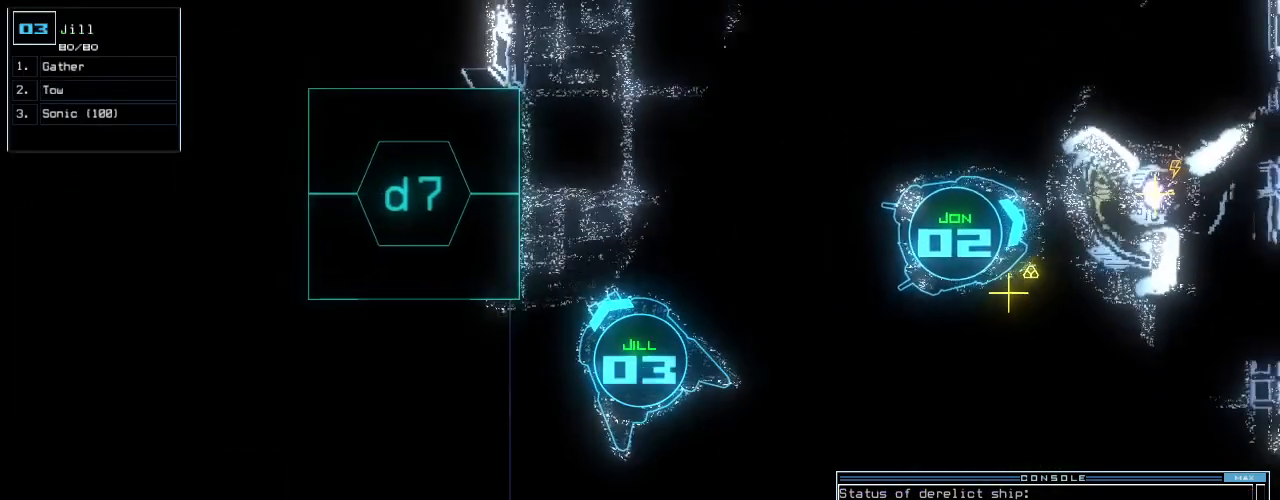
{"keys": ["right", "up"], "events": [[20, "up", "up"], [280, "up", "down"]]}
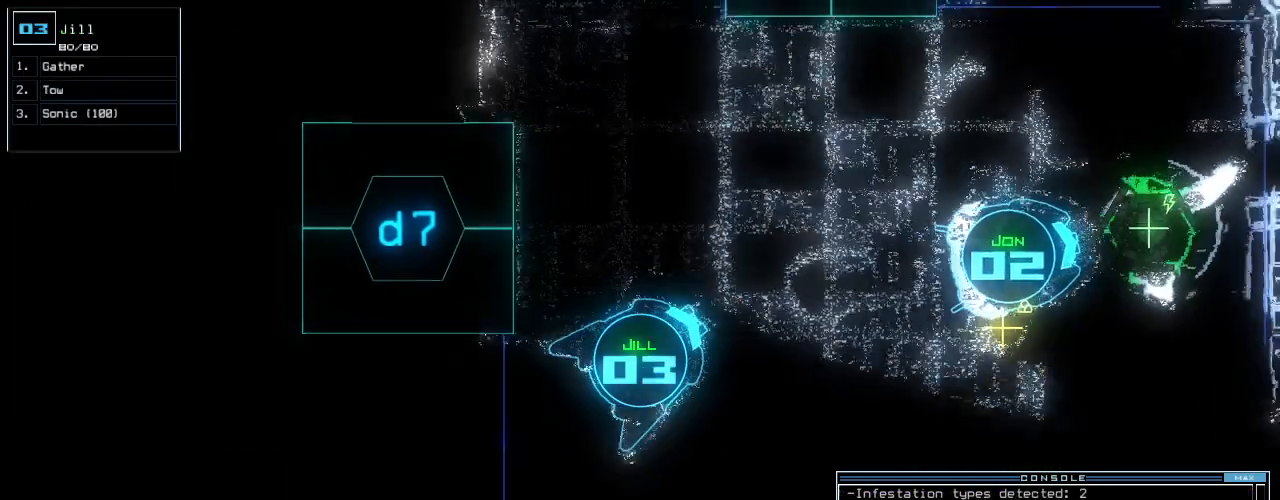
{"keys": ["up"], "events": [[320, "right", "up"]]}
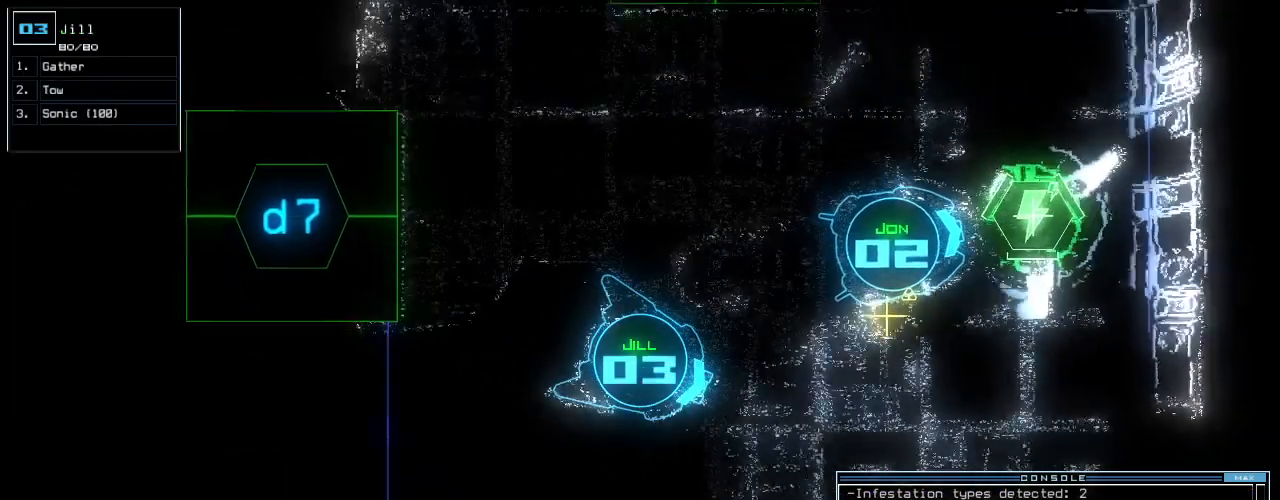
{"keys": ["left", "up"], "events": [[160, "left", "down"], [200, "left", "up"], [300, "left", "down"], [360, "left", "up"], [500, "left", "down"]]}
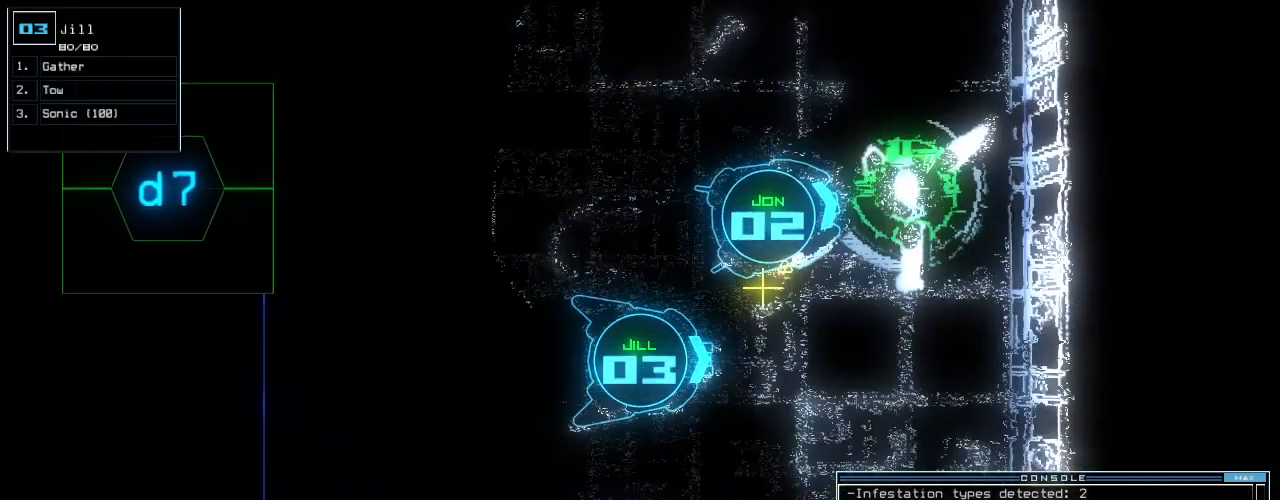
{"keys": ["down"], "events": [[240, "left", "up"], [280, "g", "down"], [340, "return", "down"], [360, "g", "up"], [400, "return", "up"], [420, "up", "up"], [500, "down", "down"]]}
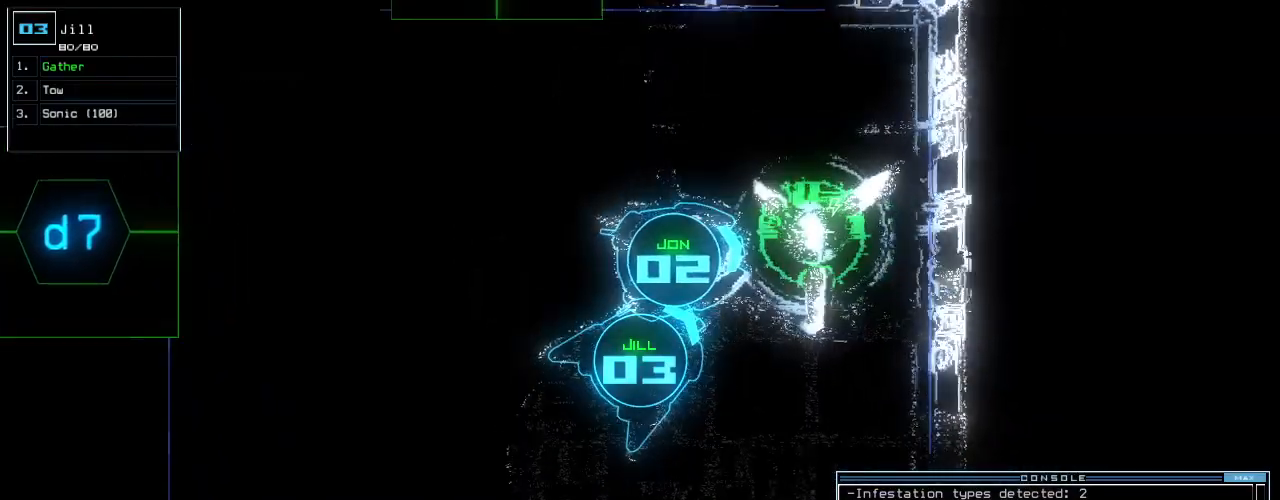
{"keys": ["left", "up"], "events": [[120, "left", "down"], [240, "down", "up"], [340, "up", "down"]]}
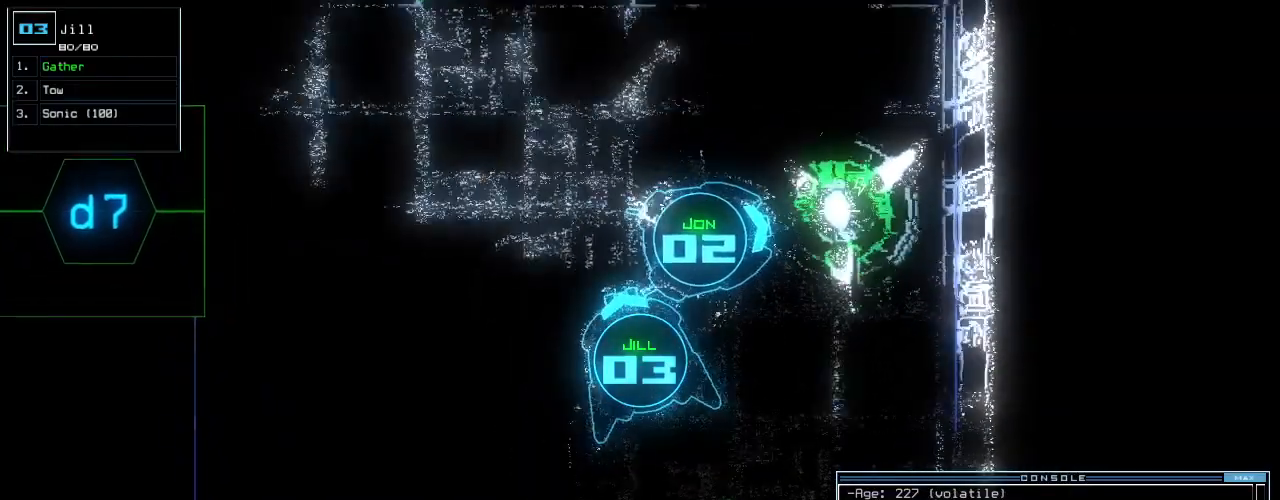
{"keys": ["up"], "events": [[200, "left", "up"], [300, "right", "down"], [380, "right", "up"]]}
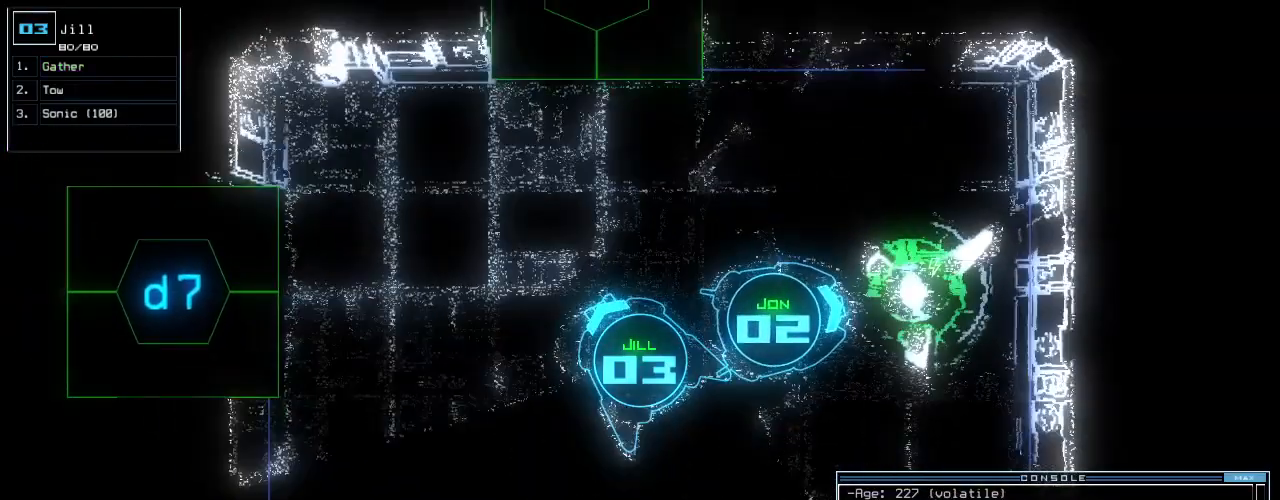
{"keys": [], "events": [[260, "left", "down"], [400, "up", "up"], [420, "left", "up"], [420, "space", "down"], [500, "space", "up"]]}
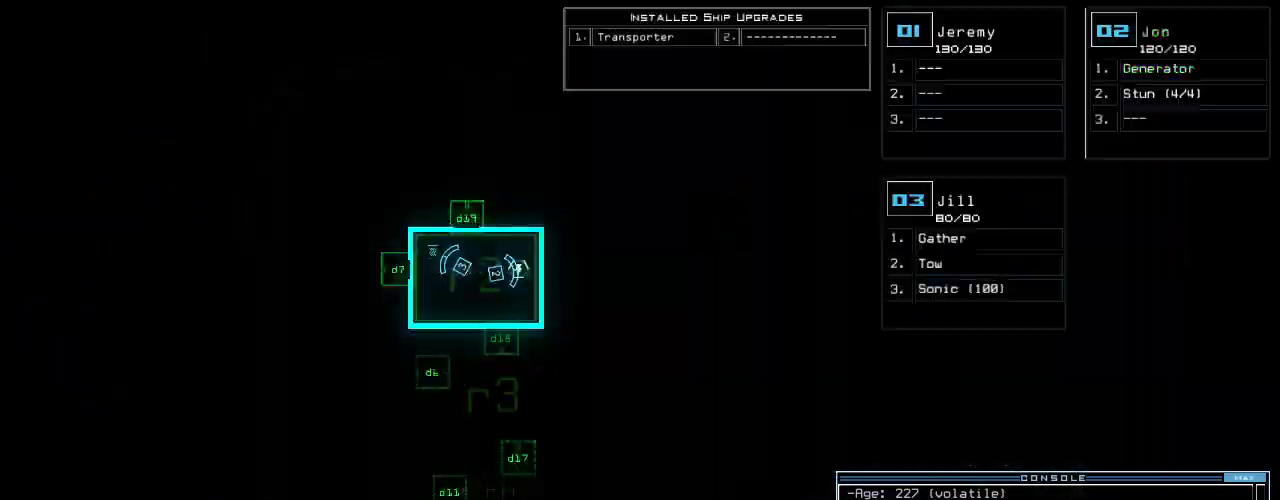
{"keys": [], "events": [[200, "left", "down"], [440, "left", "up"]]}
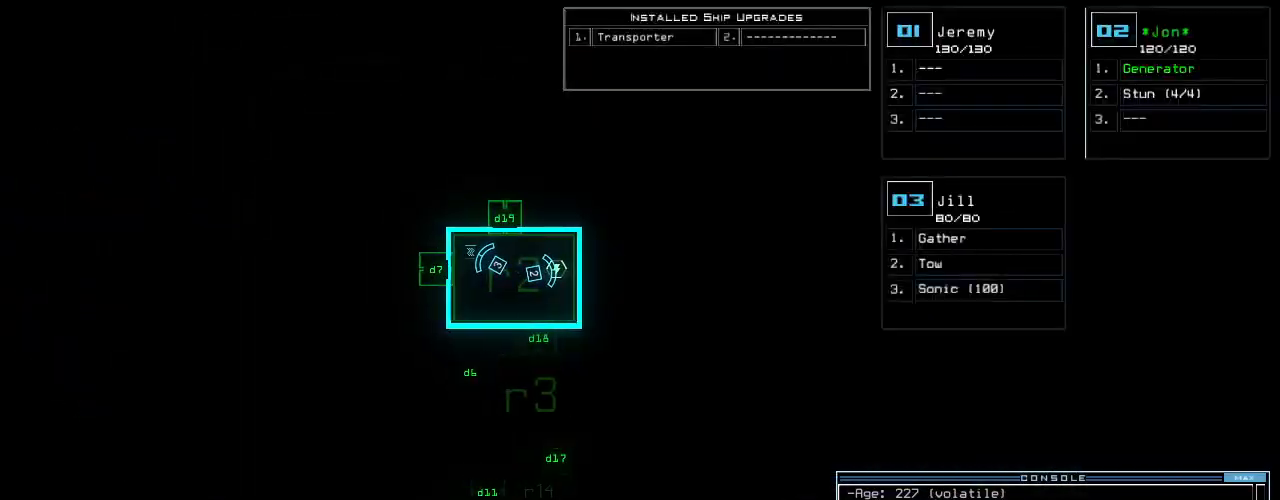
{"keys": [], "events": [[320, "space", "down"], [400, "space", "up"]]}
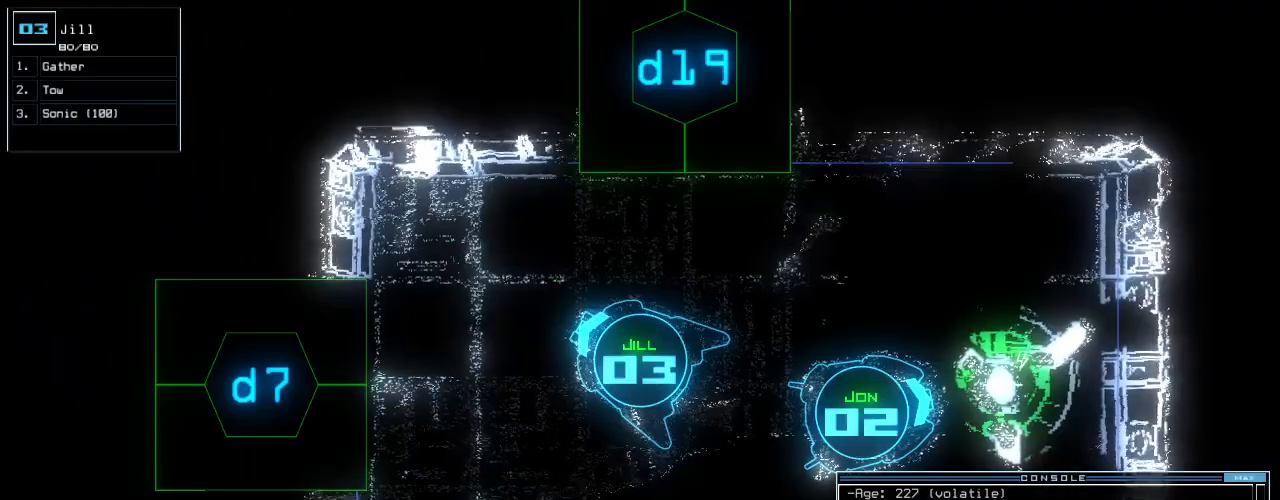
{"keys": ["r"], "events": [[220, "x", "down"], [280, "x", "up"], [320, "x", "down"], [400, "space", "down"], [400, "x", "up"], [500, "r", "down"], [500, "space", "up"]]}
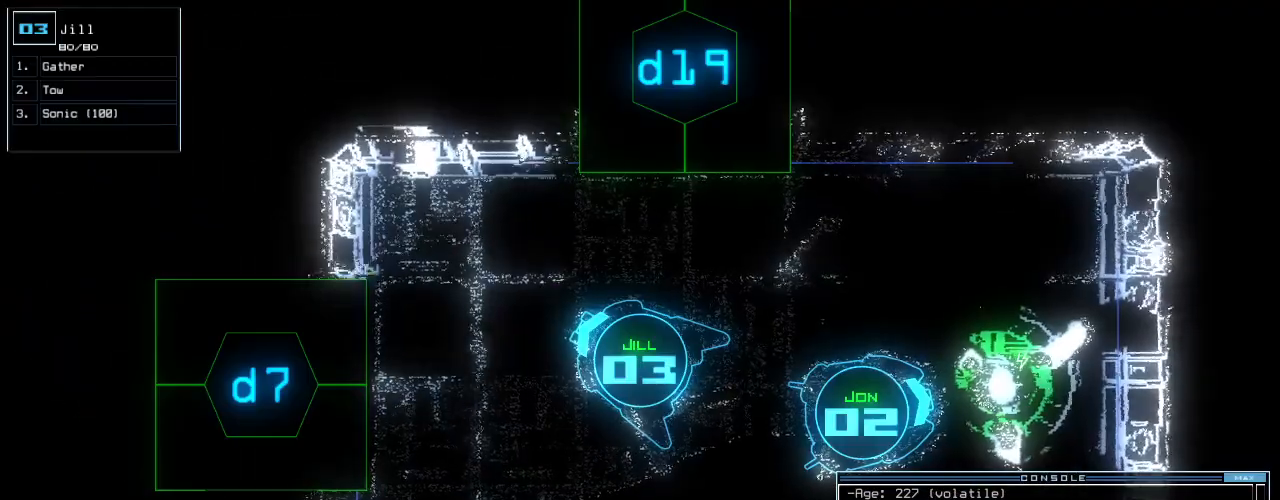
{"keys": [], "events": [[60, "2", "down"], [120, "r", "up"], [140, "return", "down"], [160, "2", "up"], [240, "return", "up"], [280, "space", "down"], [380, "space", "up"]]}
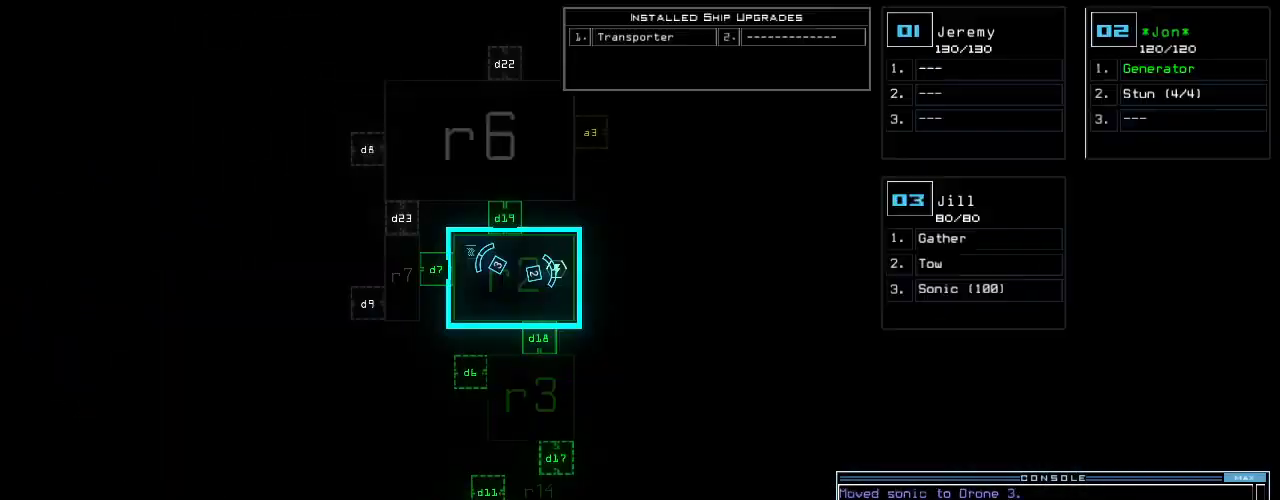
{"keys": [], "events": [[220, "left", "down"], [400, "left", "up"]]}
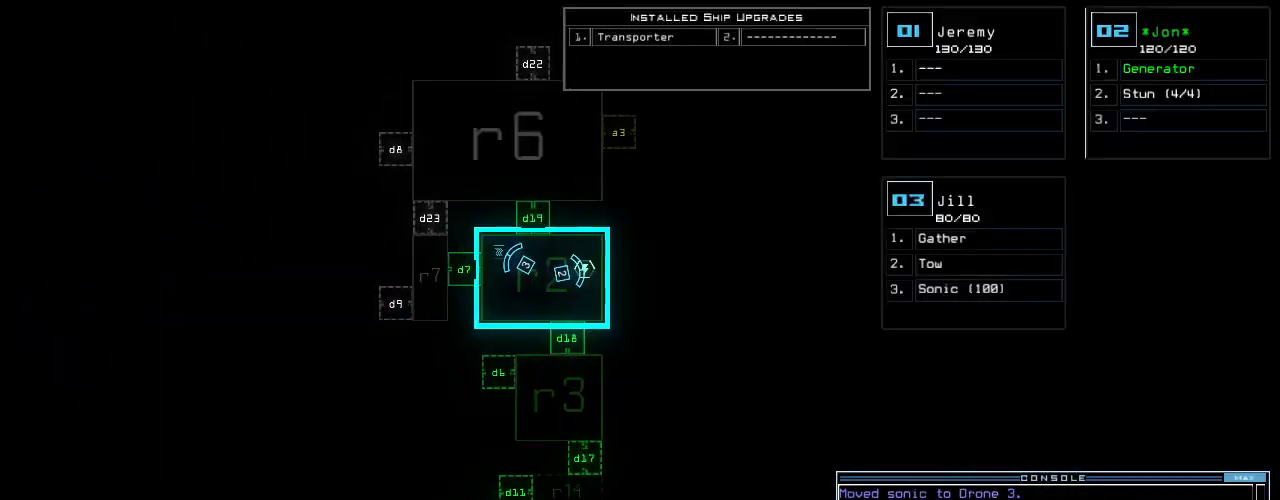
{"keys": ["up"]}
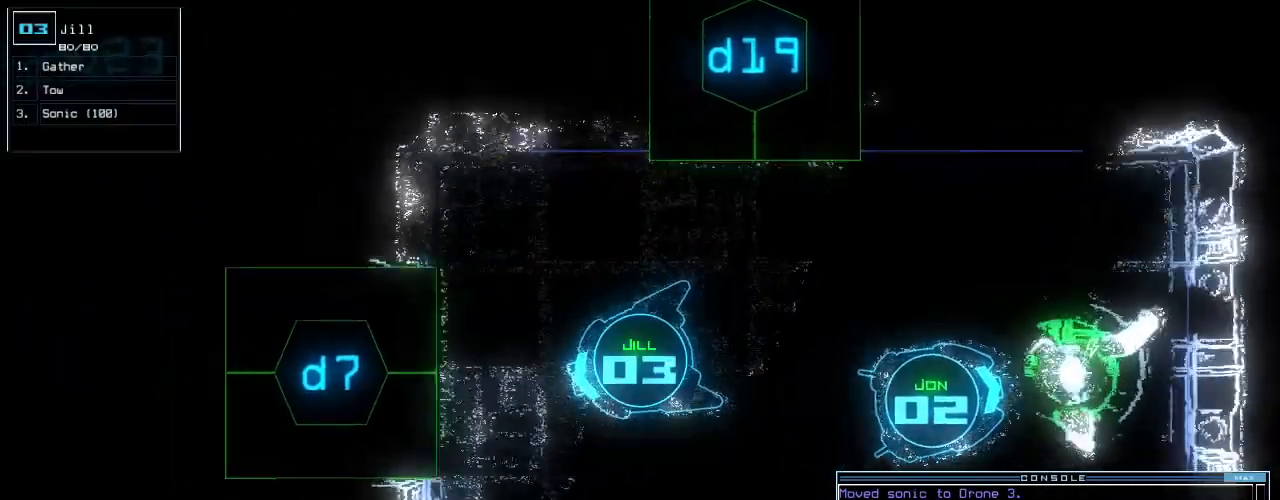
{"keys": ["up"]}
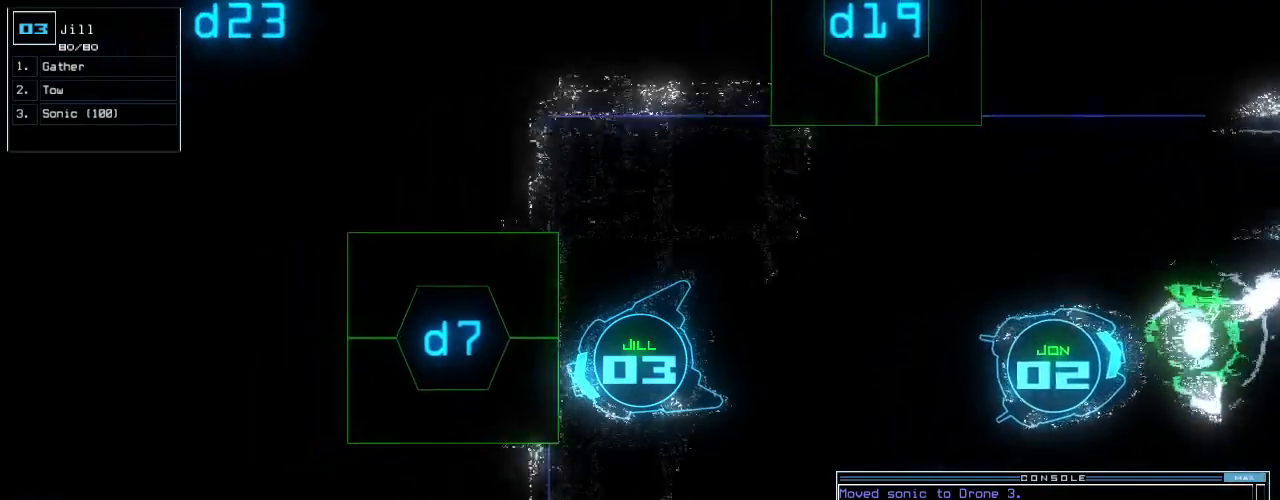
{"keys": [], "events": [[100, "up", "up"], [180, "7", "down"], [260, "7", "up"]]}